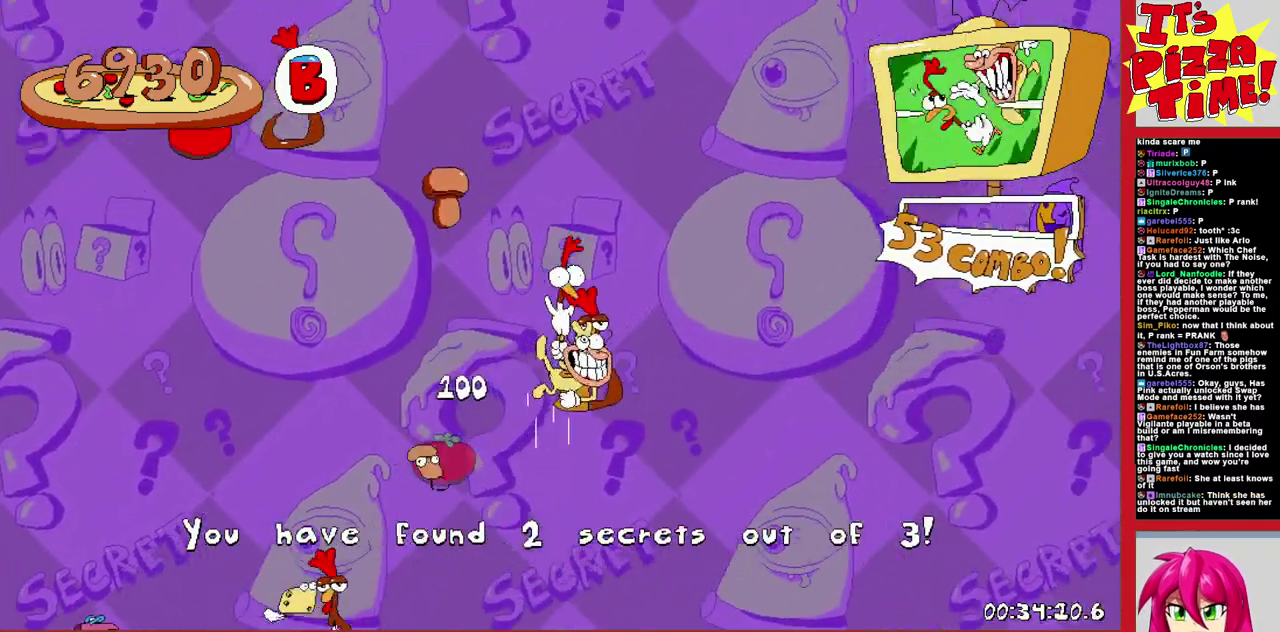
Gameplay with a controller (Nintendo layout); each line is a JSON object with the inputs held at the frame after it. "events" lists button and stick changes between this image and that frame as [ms after this image, input, new state], when the widget could be followed in between. Not read: L3 R2 R3.
{"buttons": ["DPAD_RIGHT"], "events": [[317, "DPAD_LEFT", "up"], [367, "DPAD_RIGHT", "down"], [400, "Y", "down"], [500, "Y", "up"]]}
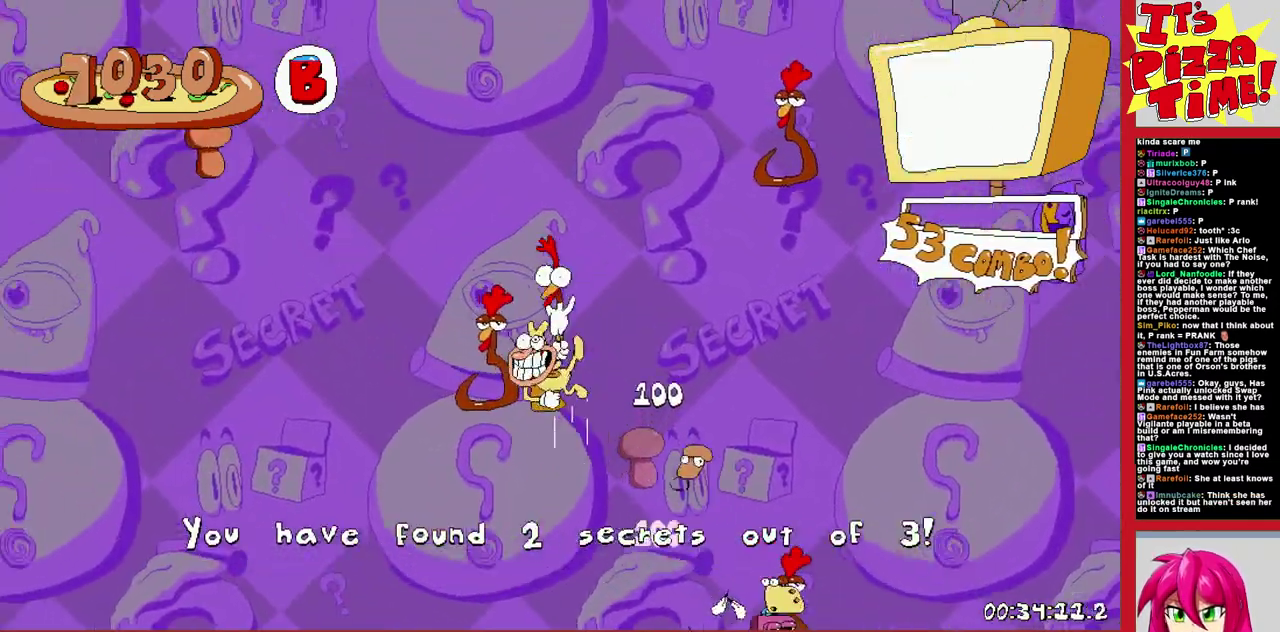
{"buttons": ["DPAD_RIGHT"], "events": [[383, "Y", "down"], [483, "Y", "up"]]}
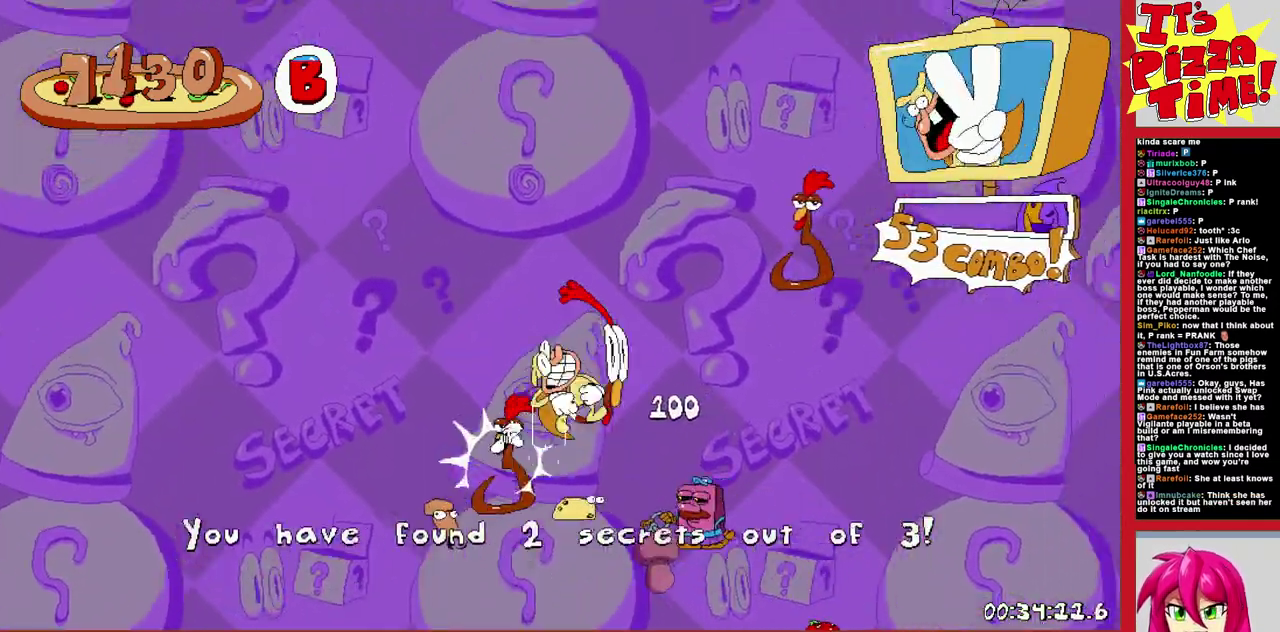
{"buttons": ["DPAD_RIGHT"], "events": []}
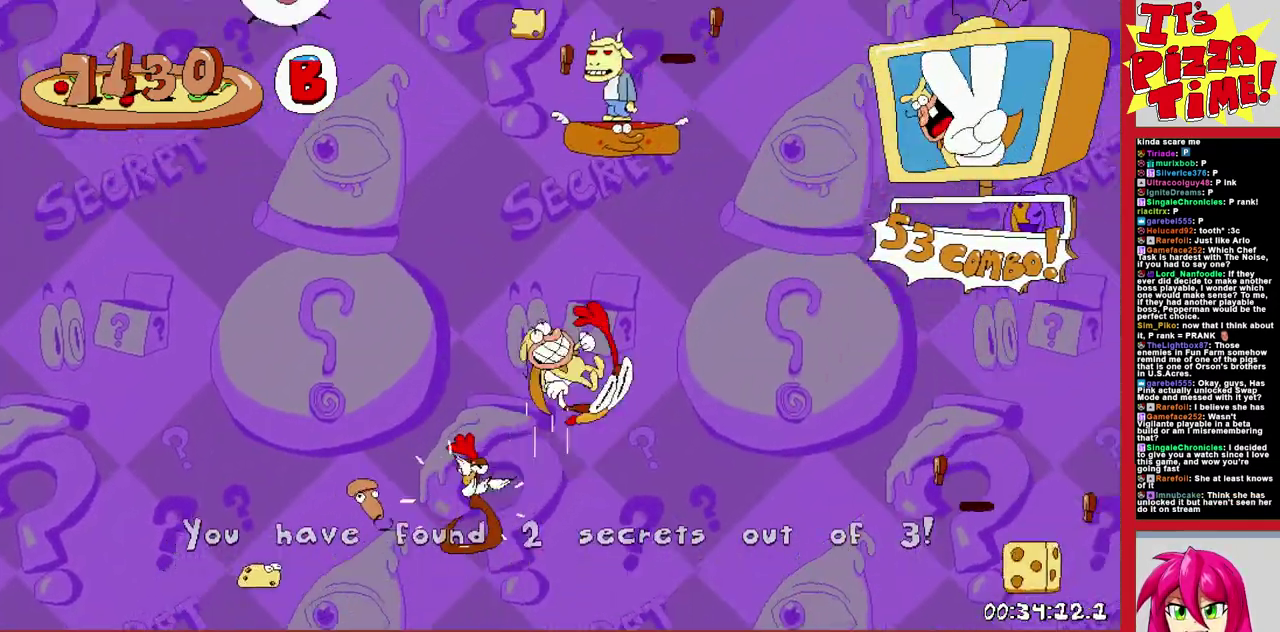
{"buttons": ["DPAD_RIGHT"], "events": []}
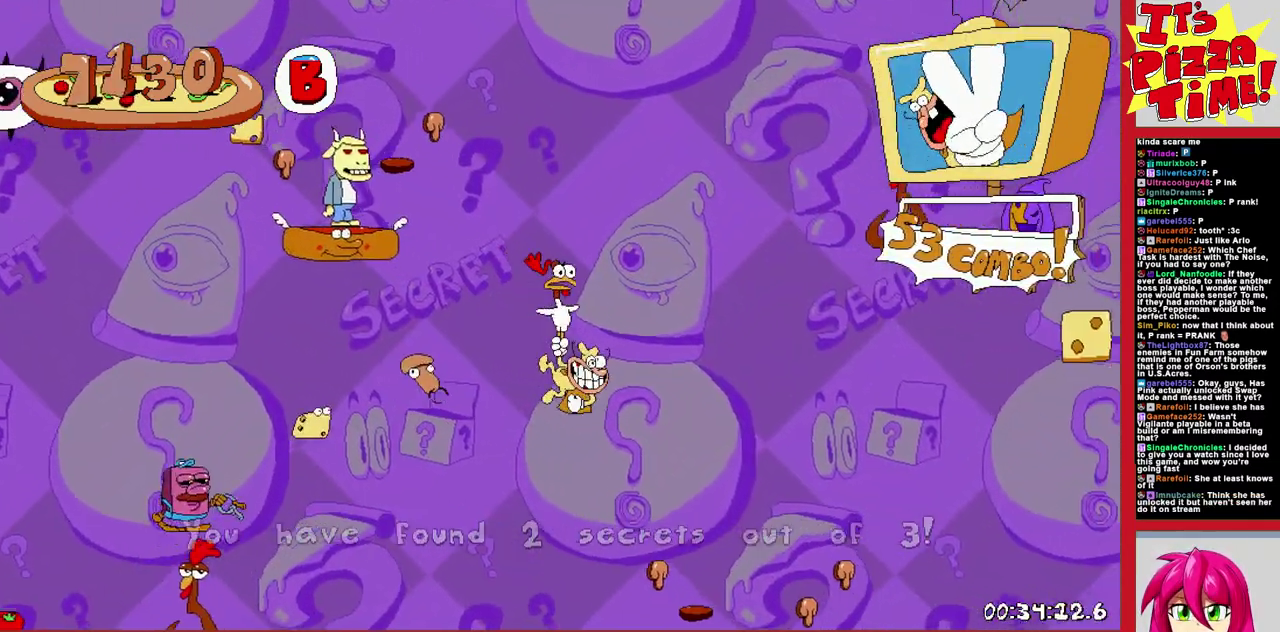
{"buttons": ["DPAD_LEFT"], "events": [[17, "B", "down"], [150, "B", "up"], [300, "Y", "down"], [400, "Y", "up"], [417, "DPAD_RIGHT", "up"], [500, "DPAD_LEFT", "down"]]}
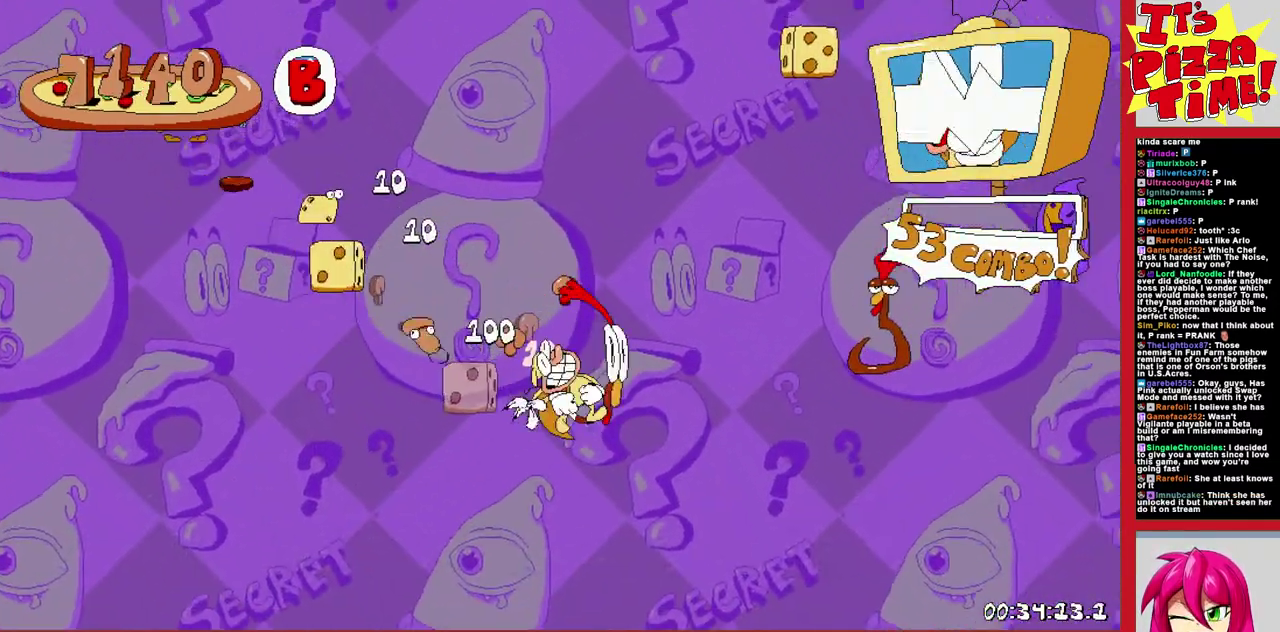
{"buttons": ["DPAD_LEFT"], "events": []}
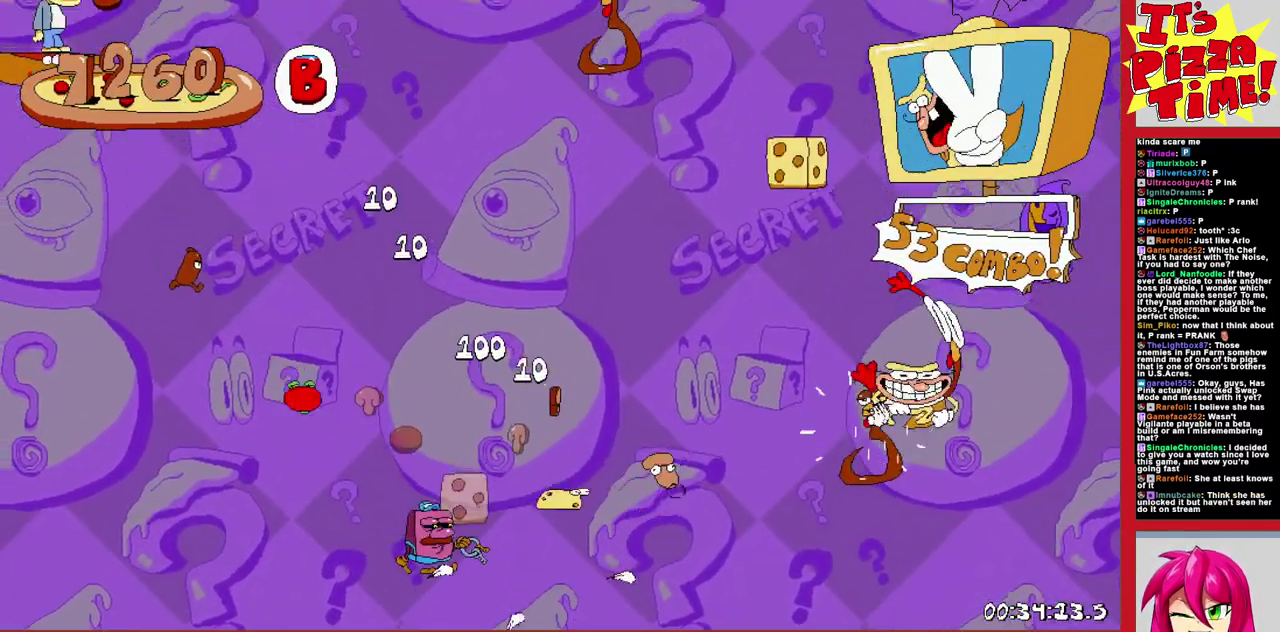
{"buttons": ["B", "DPAD_LEFT"], "events": [[300, "B", "down"]]}
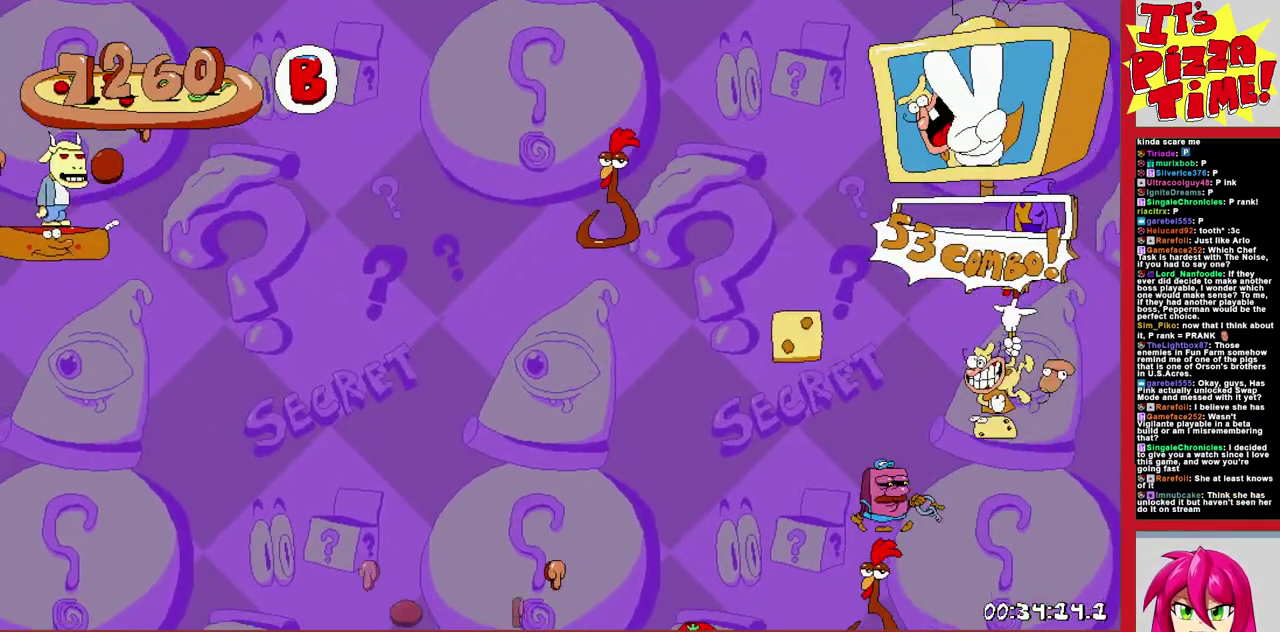
{"buttons": ["DPAD_LEFT"], "events": [[117, "Y", "down"], [267, "Y", "up"], [317, "B", "up"]]}
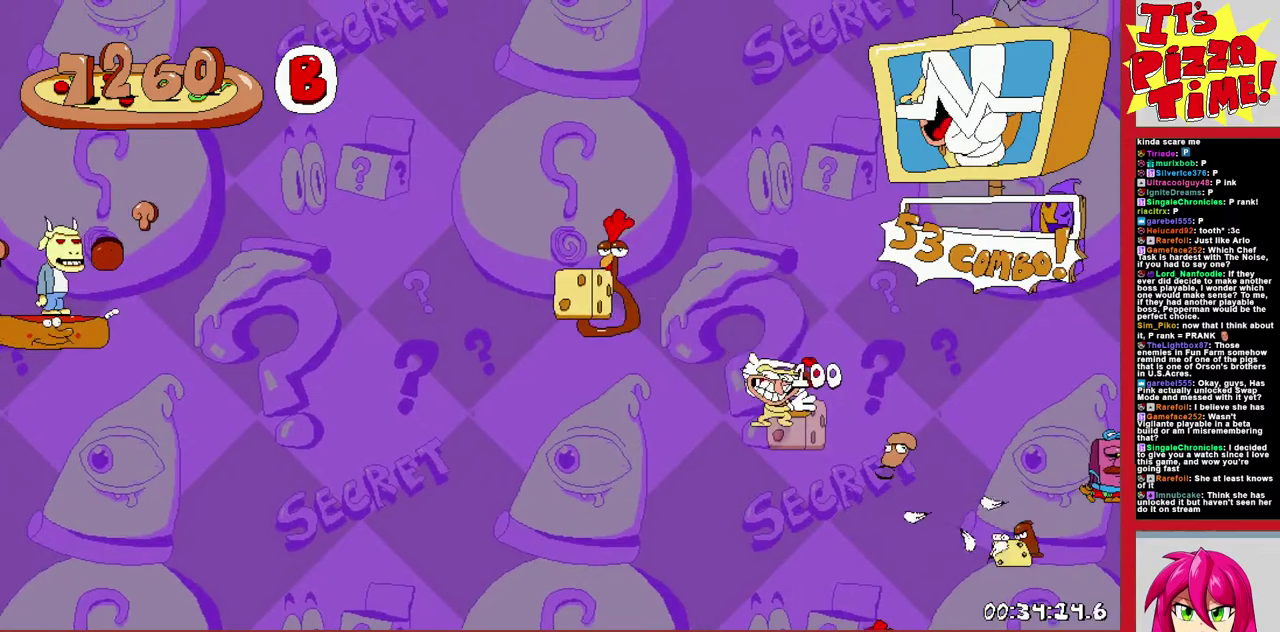
{"buttons": ["DPAD_LEFT"], "events": []}
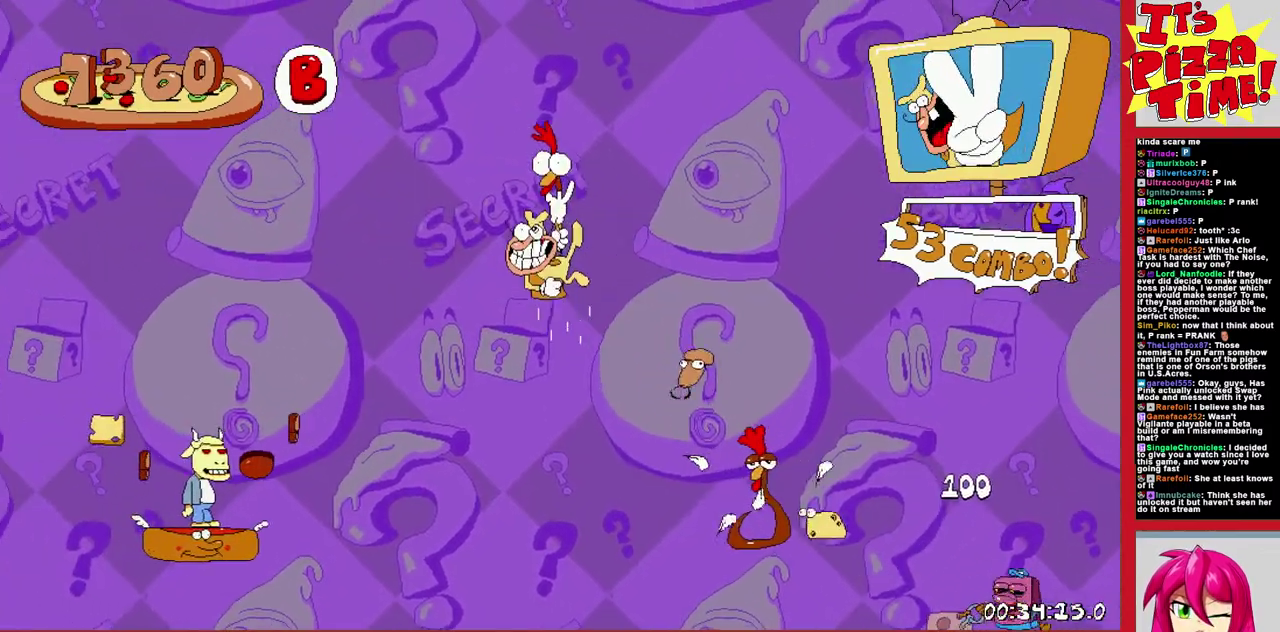
{"buttons": ["B", "DPAD_LEFT"], "events": [[283, "B", "down"]]}
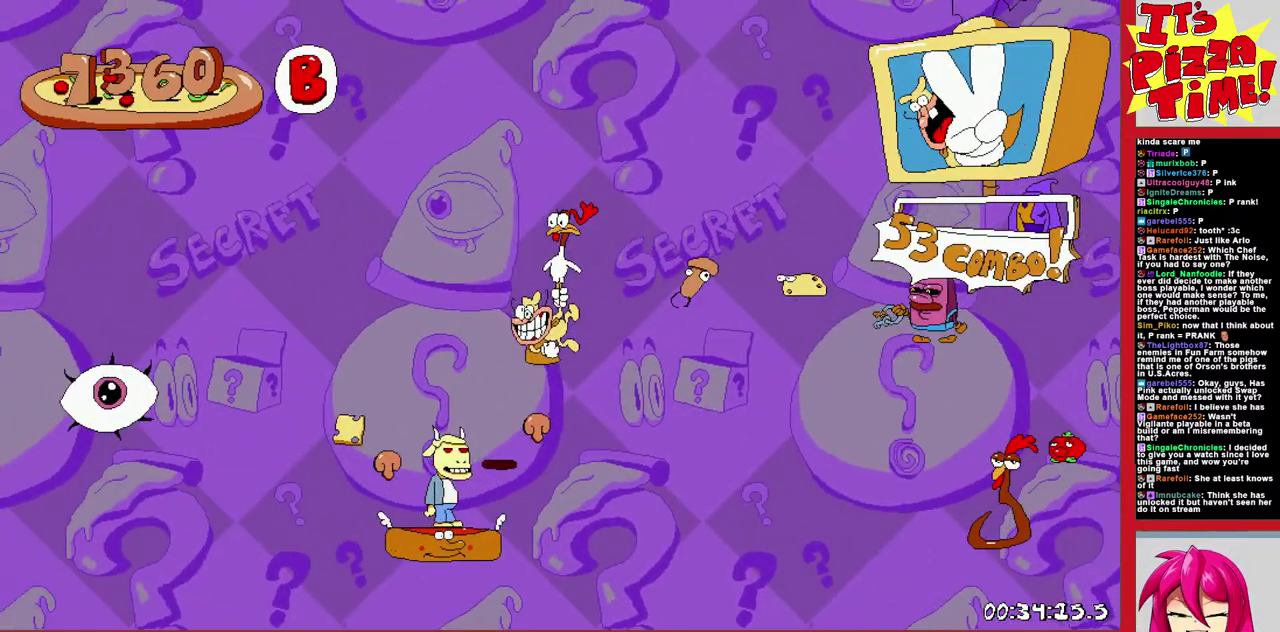
{"buttons": ["DPAD_LEFT"], "events": [[500, "B", "up"]]}
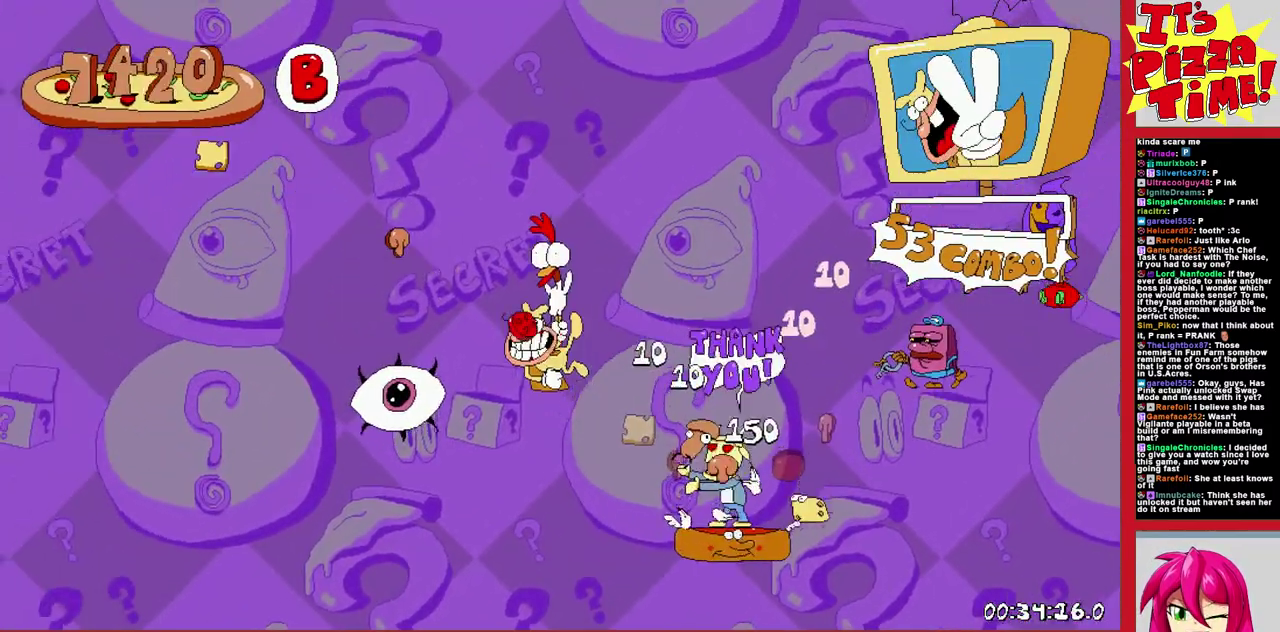
{"buttons": [], "events": [[133, "DPAD_LEFT", "up"]]}
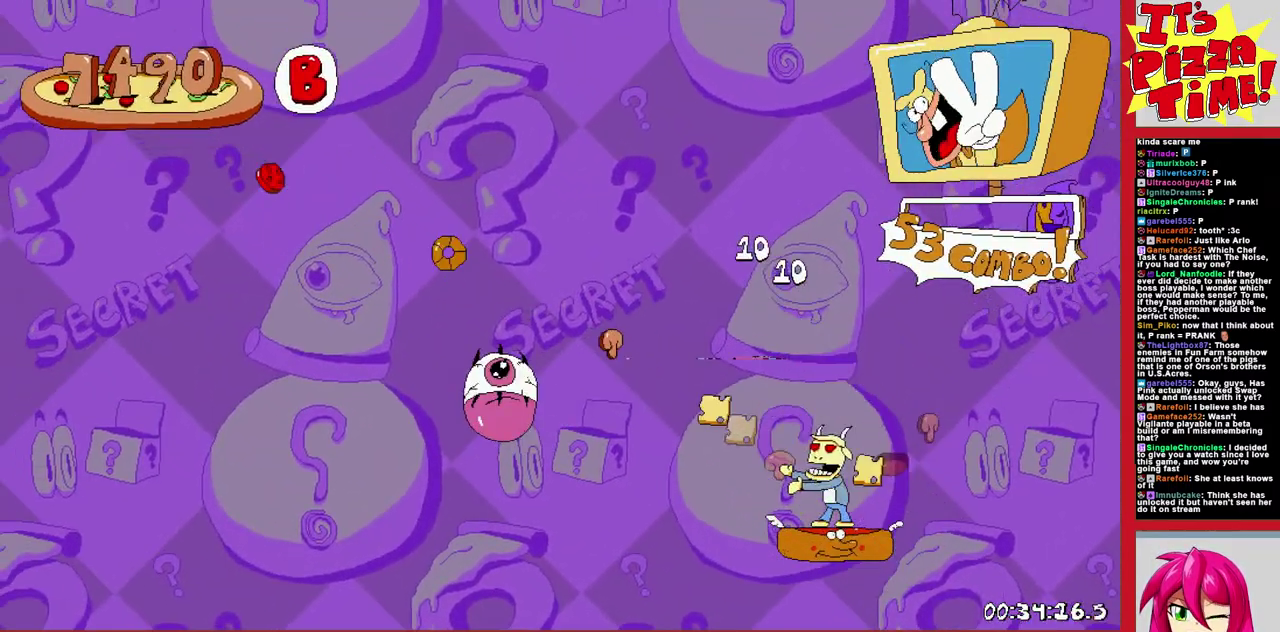
{"buttons": ["DPAD_LEFT"], "events": [[367, "DPAD_LEFT", "down"]]}
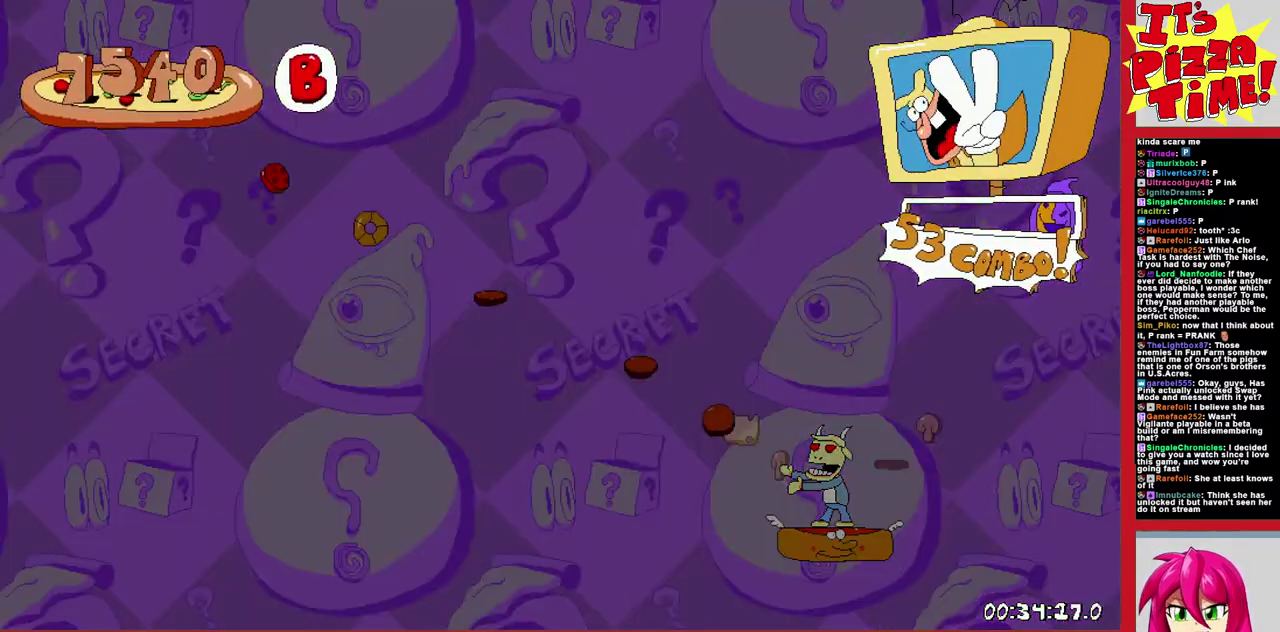
{"buttons": ["DPAD_LEFT"], "events": []}
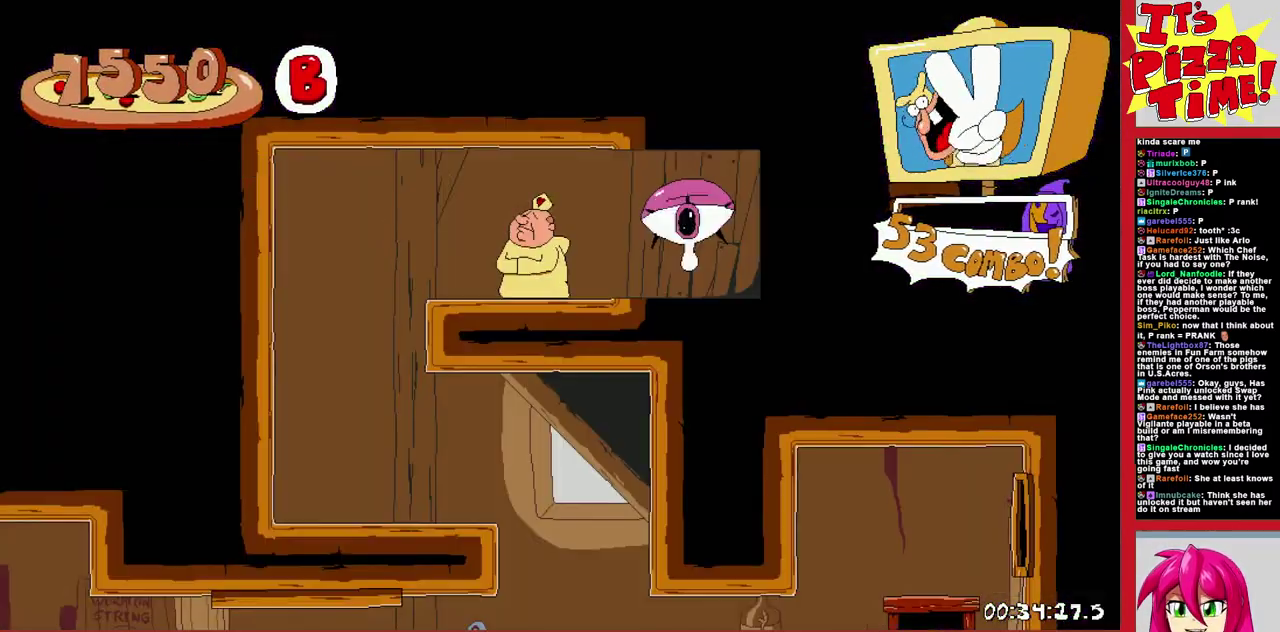
{"buttons": ["B", "R1", "DPAD_LEFT"], "events": [[317, "Y", "down"], [417, "Y", "up"], [450, "R1", "down"], [483, "B", "down"]]}
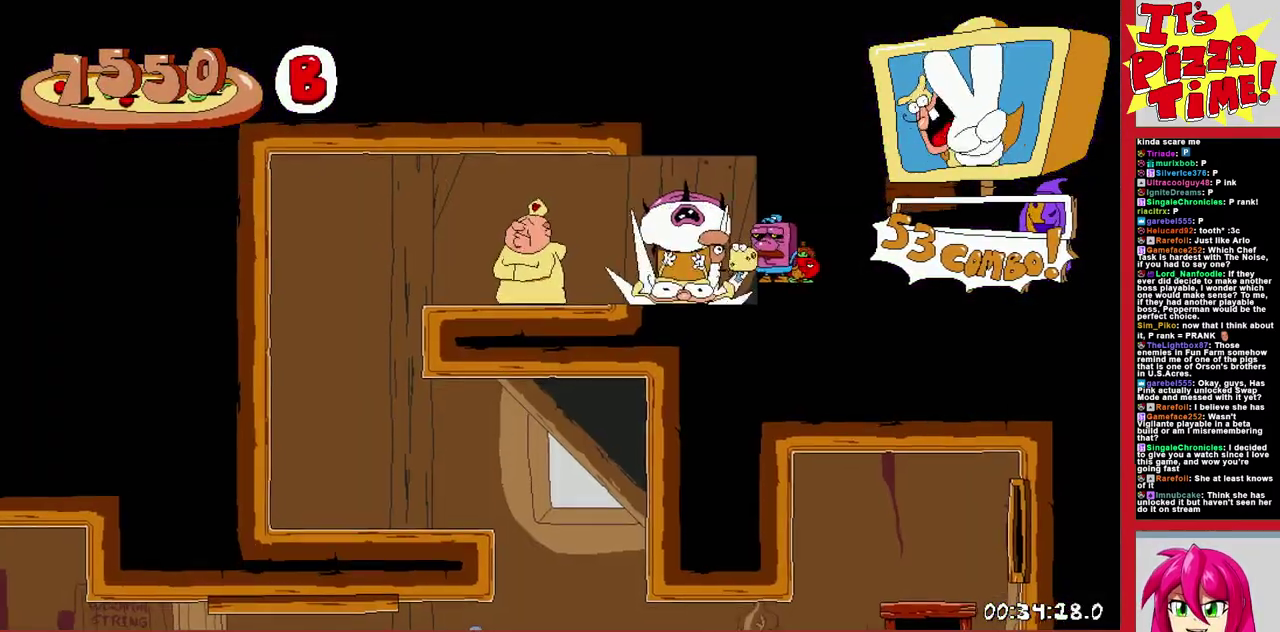
{"buttons": ["R1", "DPAD_DOWN", "DPAD_RIGHT"], "events": [[83, "B", "up"], [117, "DPAD_DOWN", "down"], [117, "DPAD_LEFT", "up"], [217, "DPAD_RIGHT", "down"]]}
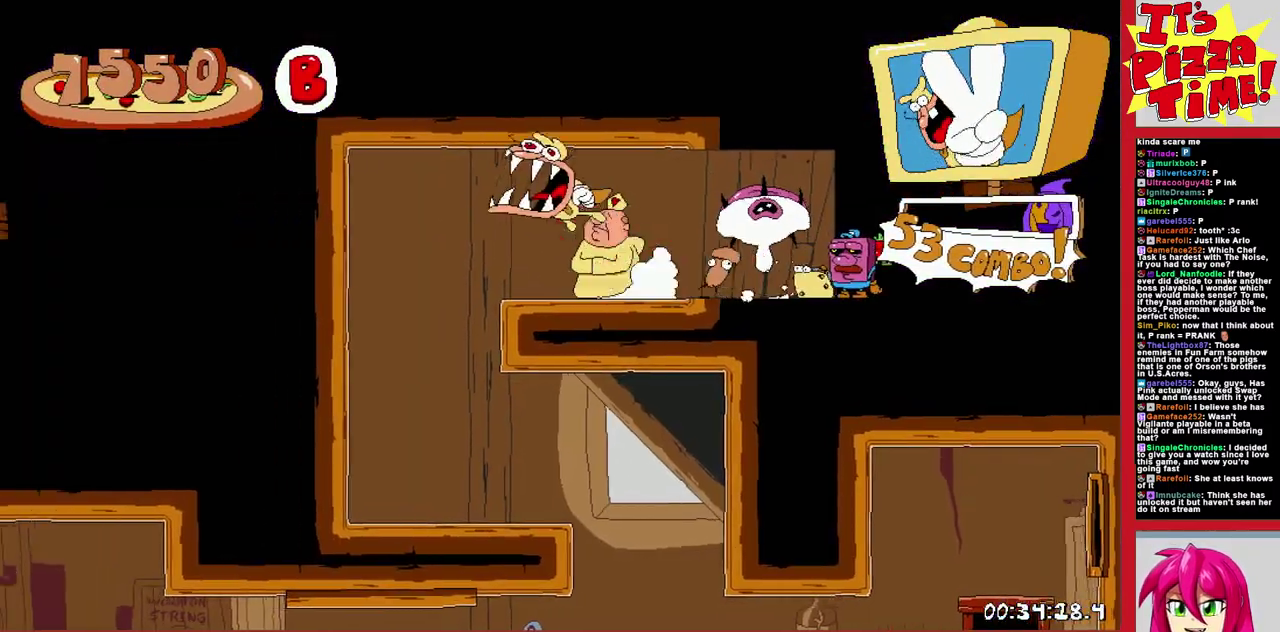
{"buttons": ["Y", "R1", "DPAD_DOWN", "DPAD_RIGHT"], "events": [[433, "Y", "down"]]}
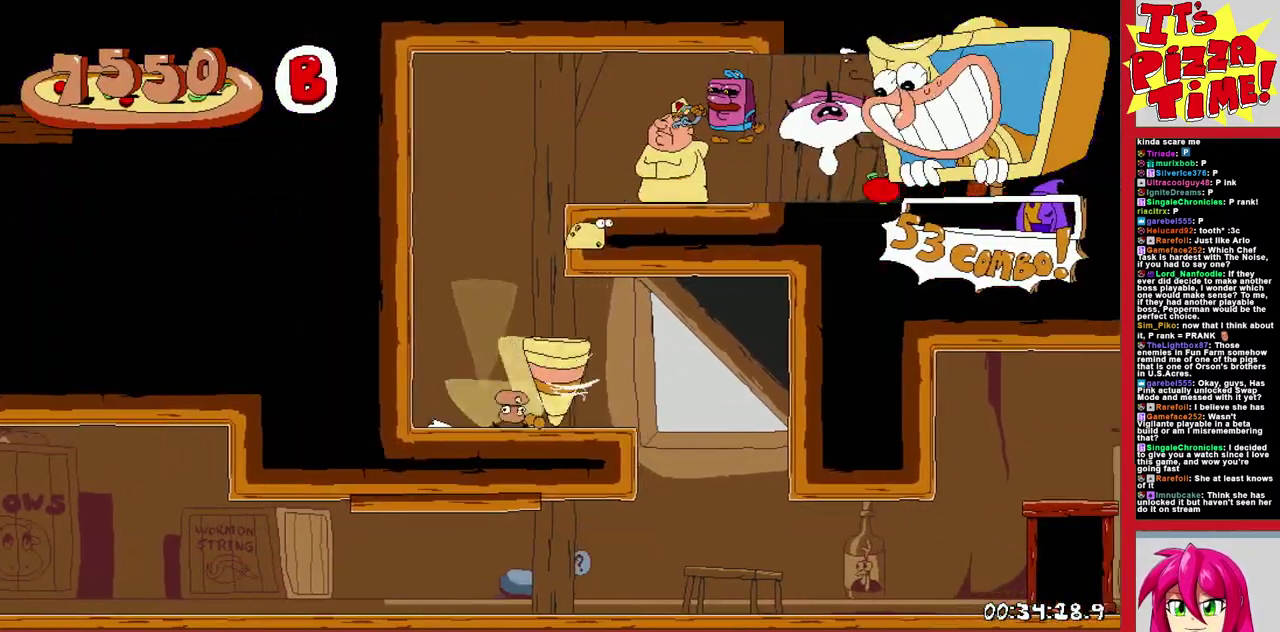
{"buttons": [], "events": [[17, "Y", "up"], [50, "DPAD_DOWN", "up"], [183, "DPAD_UP", "down"], [267, "DPAD_RIGHT", "up"], [400, "DPAD_UP", "up"], [400, "R1", "up"]]}
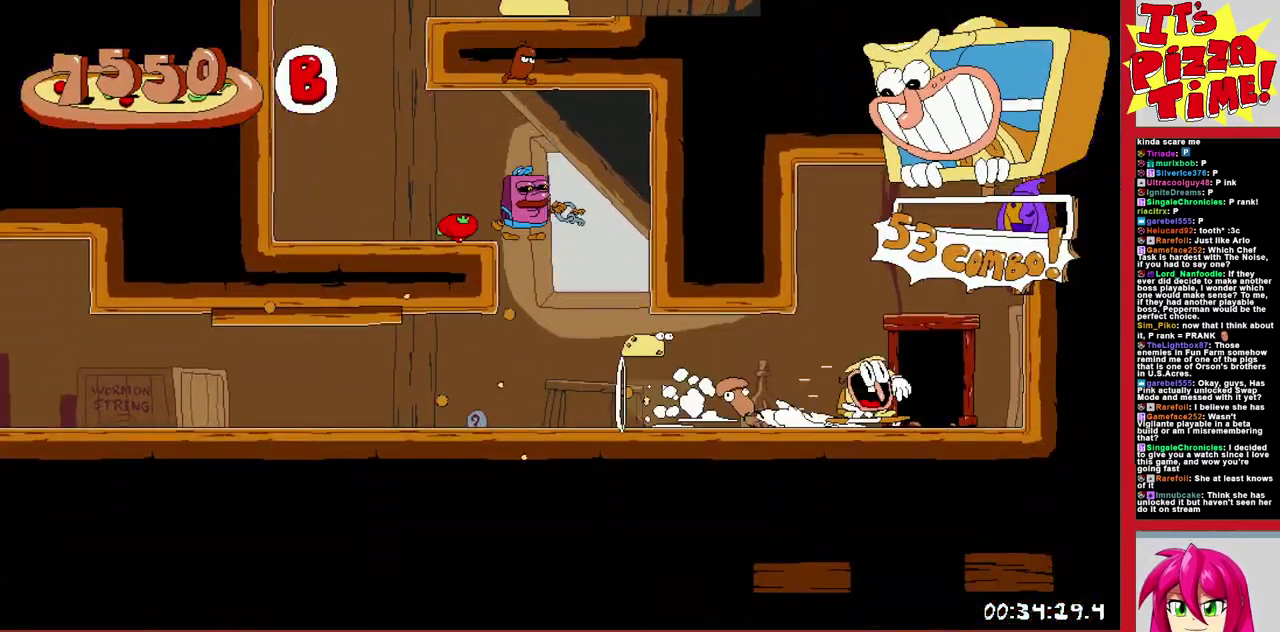
{"buttons": ["DPAD_RIGHT"], "events": [[67, "DPAD_RIGHT", "down"]]}
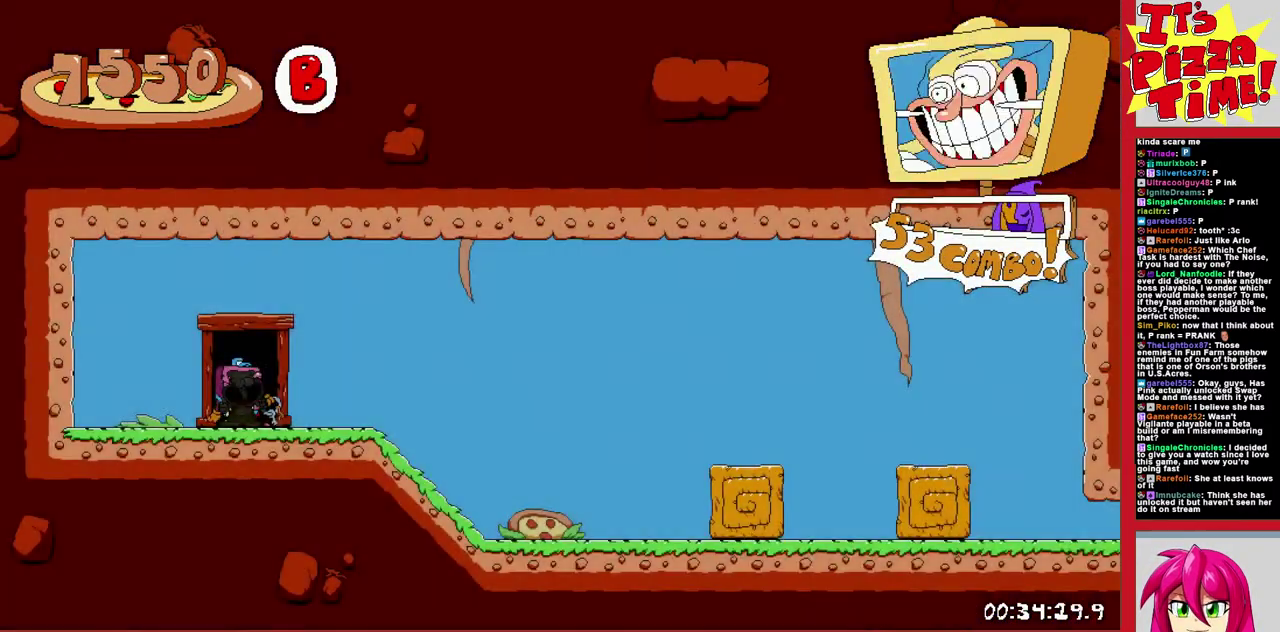
{"buttons": ["R1", "DPAD_DOWN", "DPAD_RIGHT"], "events": [[167, "DPAD_DOWN", "down"], [167, "Y", "down"], [233, "R1", "down"], [300, "Y", "up"]]}
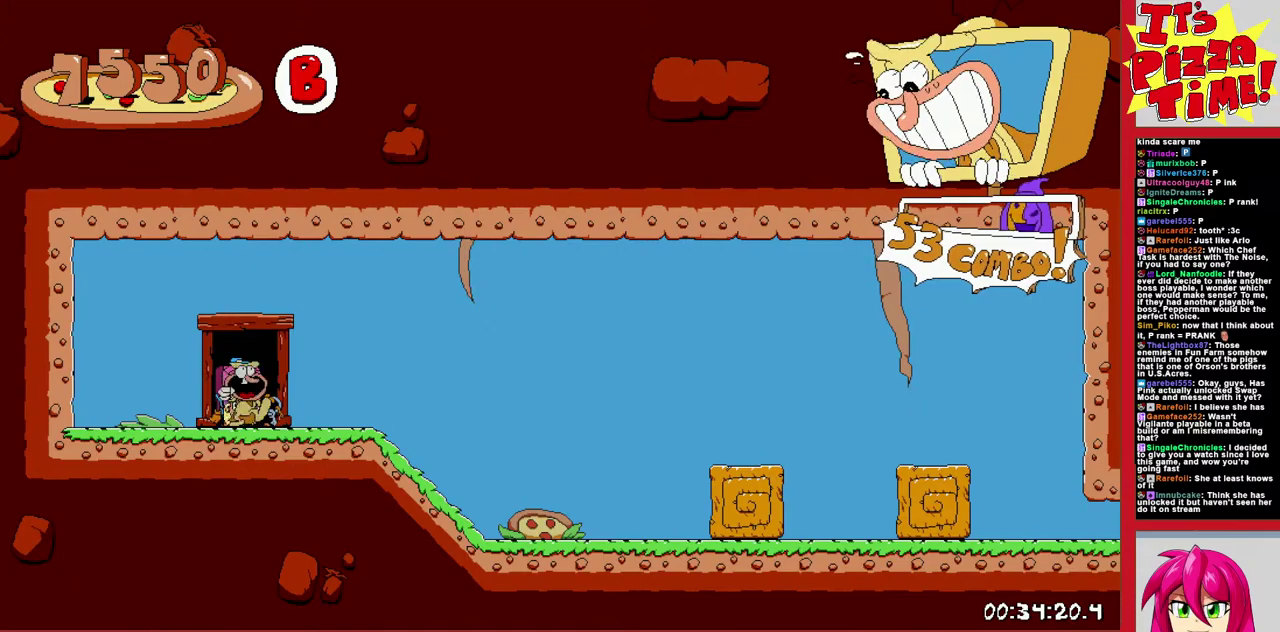
{"buttons": ["R1", "DPAD_RIGHT"], "events": [[50, "DPAD_DOWN", "up"]]}
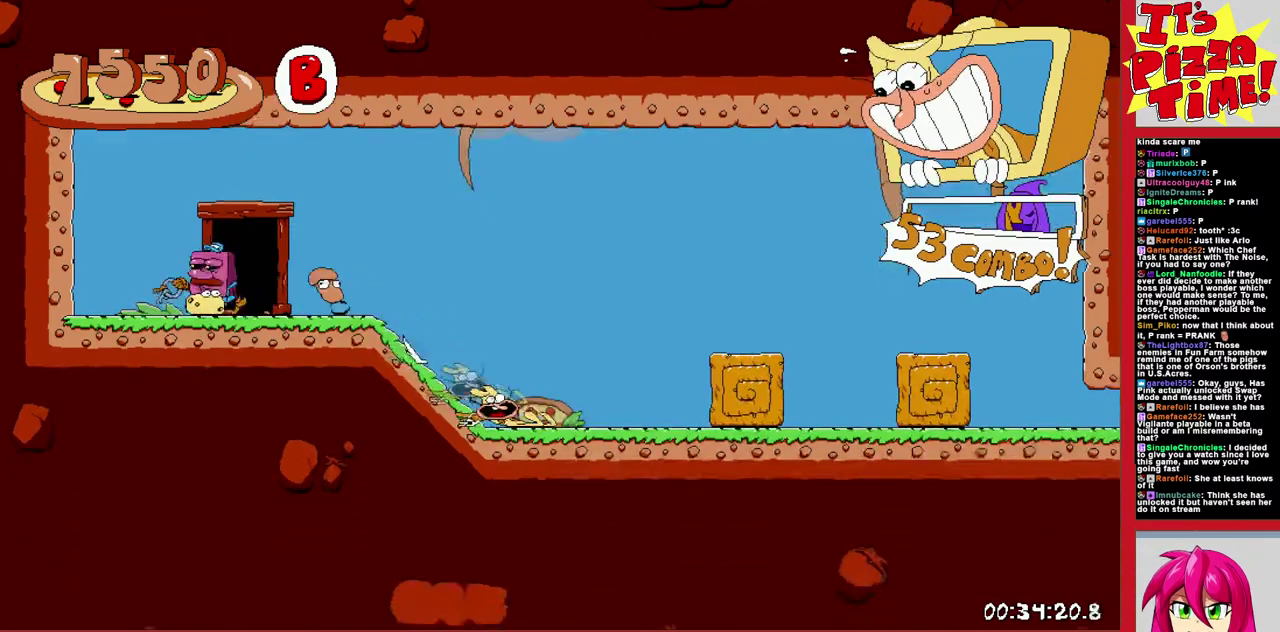
{"buttons": ["R1", "DPAD_RIGHT"], "events": [[183, "DPAD_DOWN", "down"], [417, "DPAD_DOWN", "up"]]}
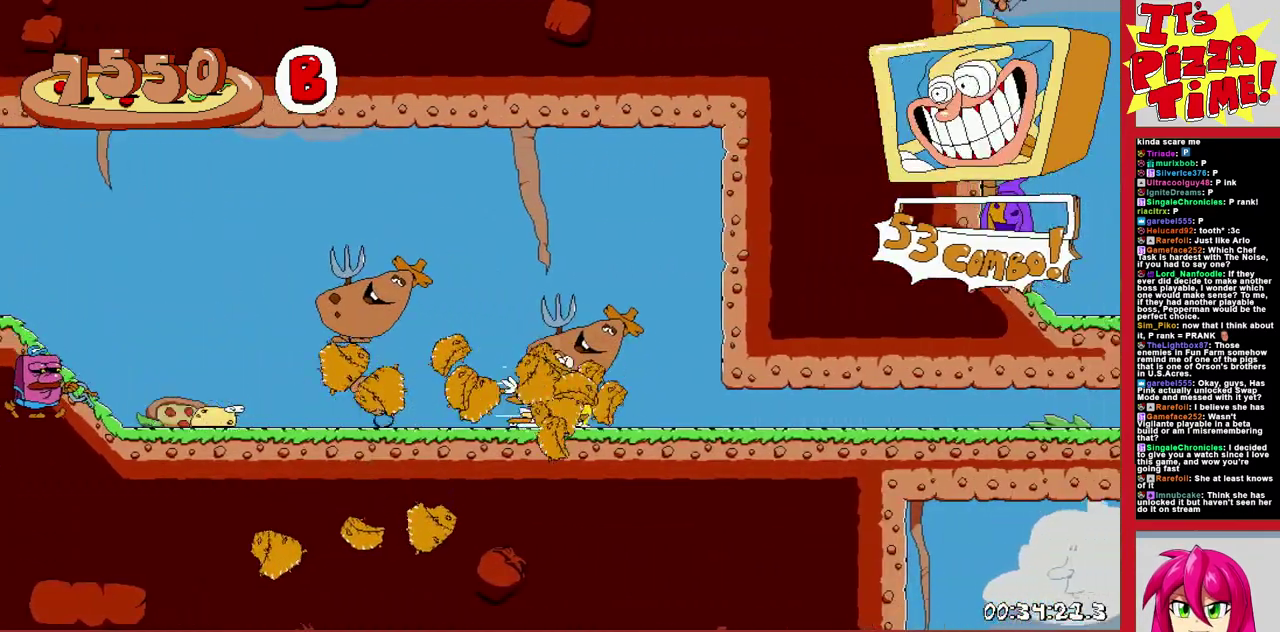
{"buttons": ["R1", "DPAD_RIGHT"], "events": []}
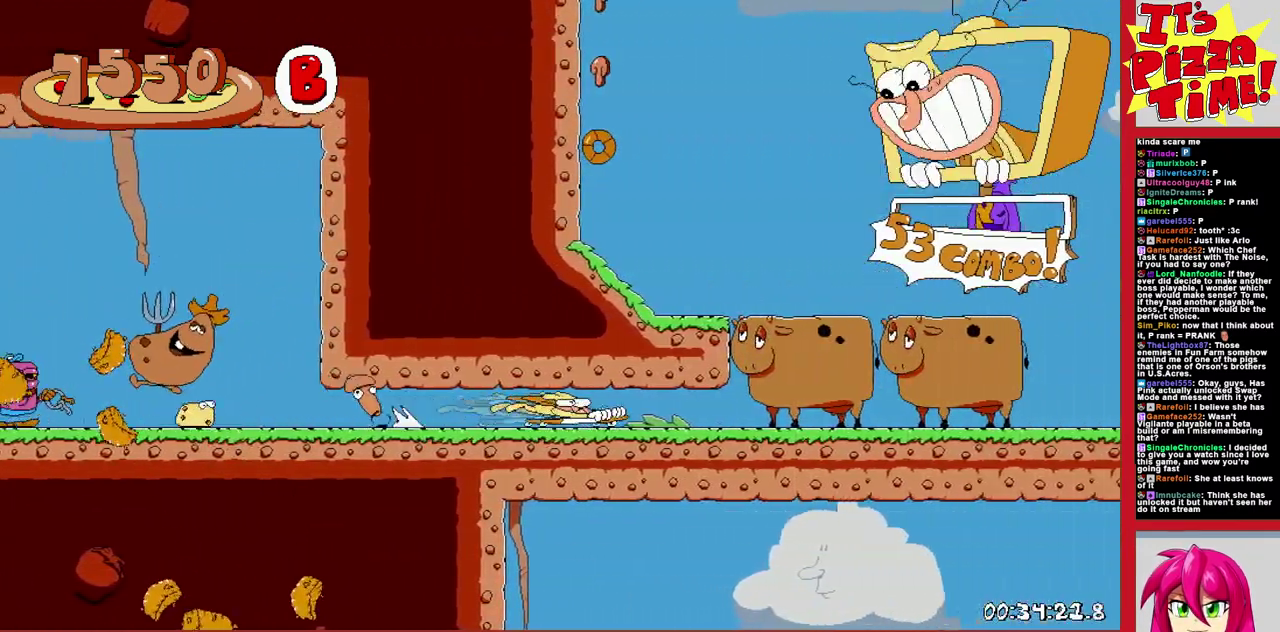
{"buttons": ["R1", "DPAD_RIGHT"], "events": []}
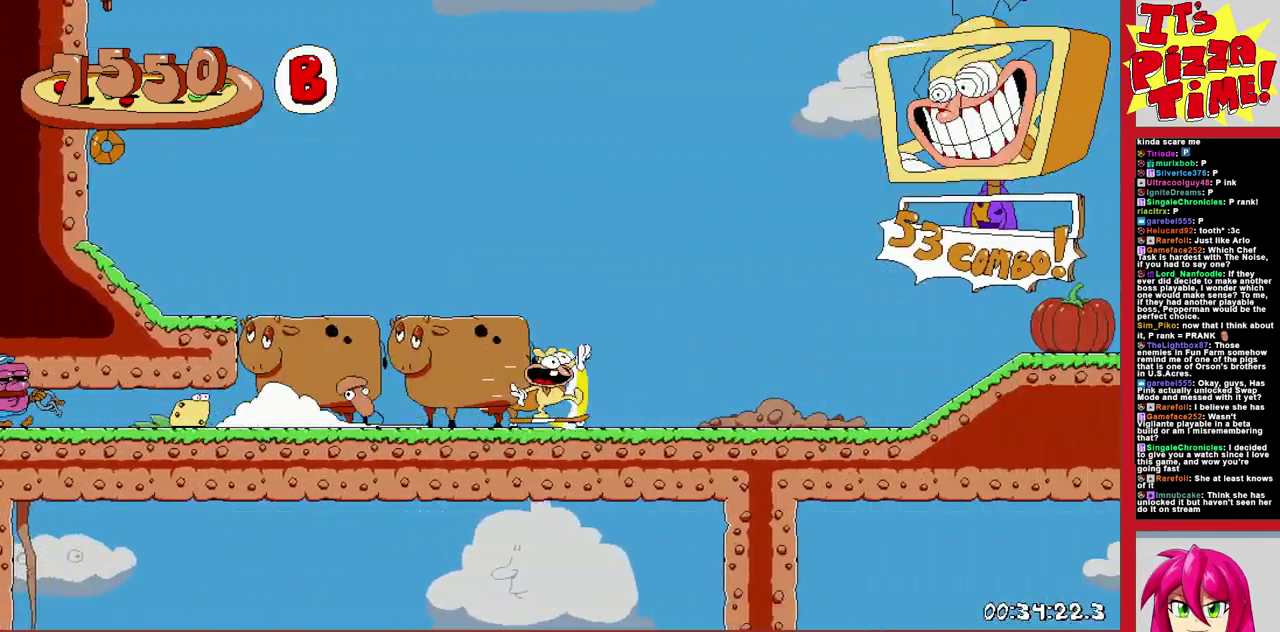
{"buttons": ["R1", "DPAD_UP"], "events": [[150, "B", "down"], [400, "DPAD_RIGHT", "up"], [483, "B", "up"], [500, "DPAD_UP", "down"]]}
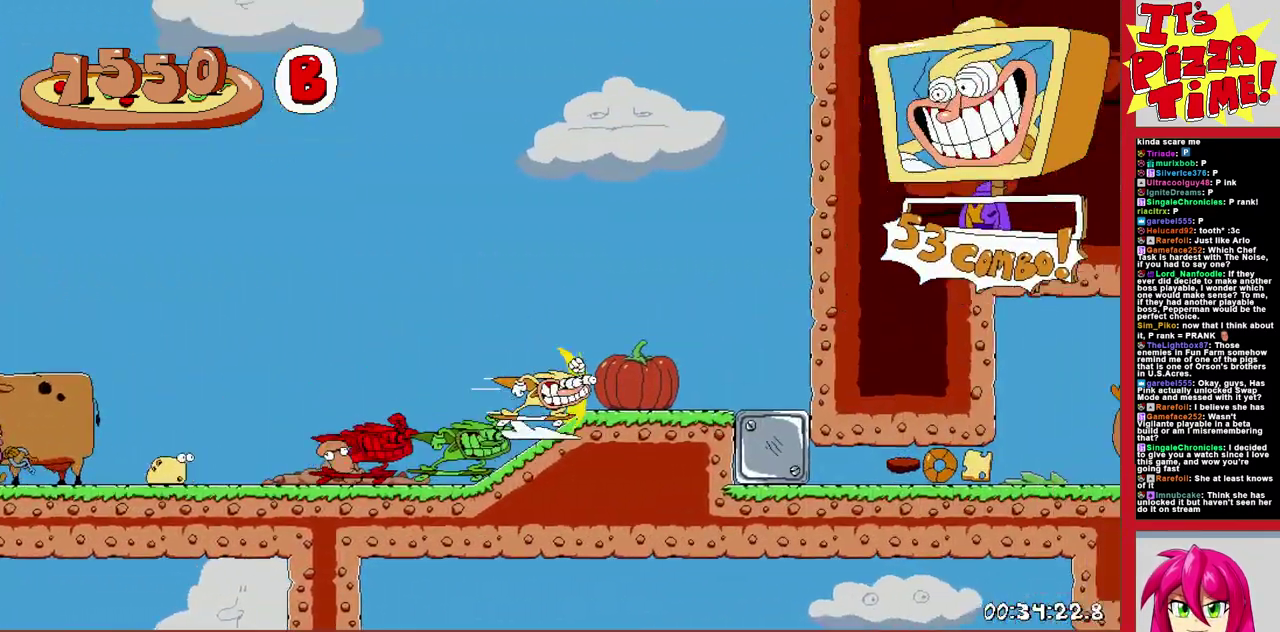
{"buttons": ["R1"], "events": [[100, "B", "down"], [300, "B", "up"], [400, "DPAD_UP", "up"]]}
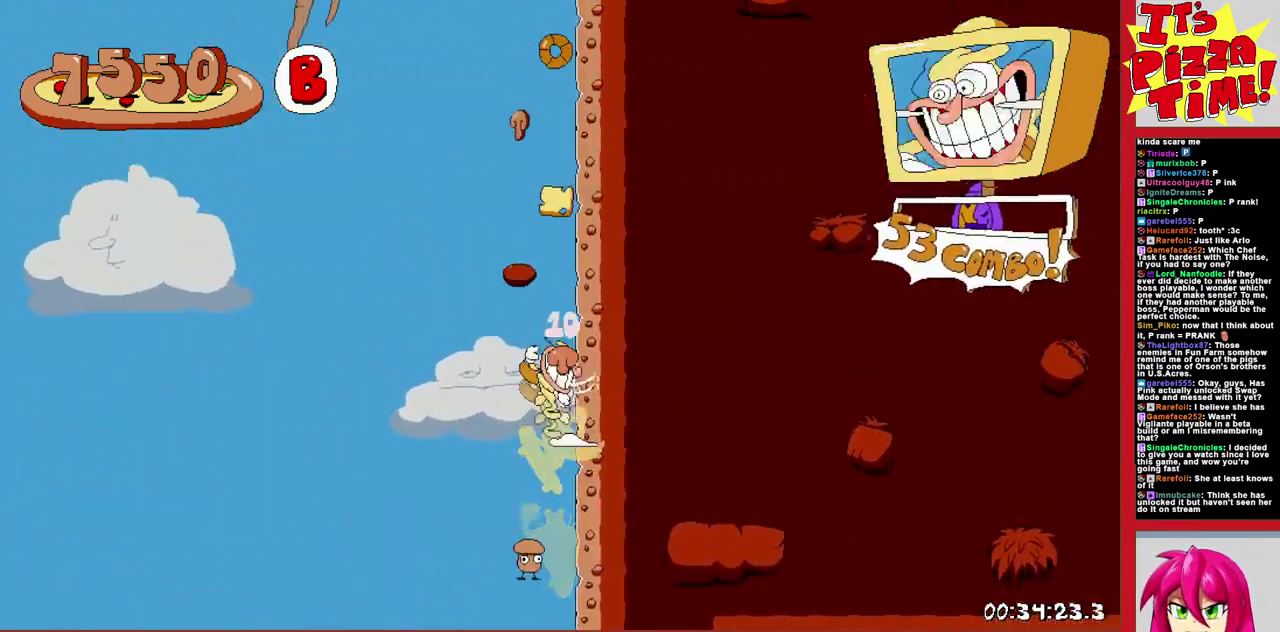
{"buttons": [], "events": [[50, "DPAD_LEFT", "down"], [50, "R1", "up"], [167, "DPAD_LEFT", "up"]]}
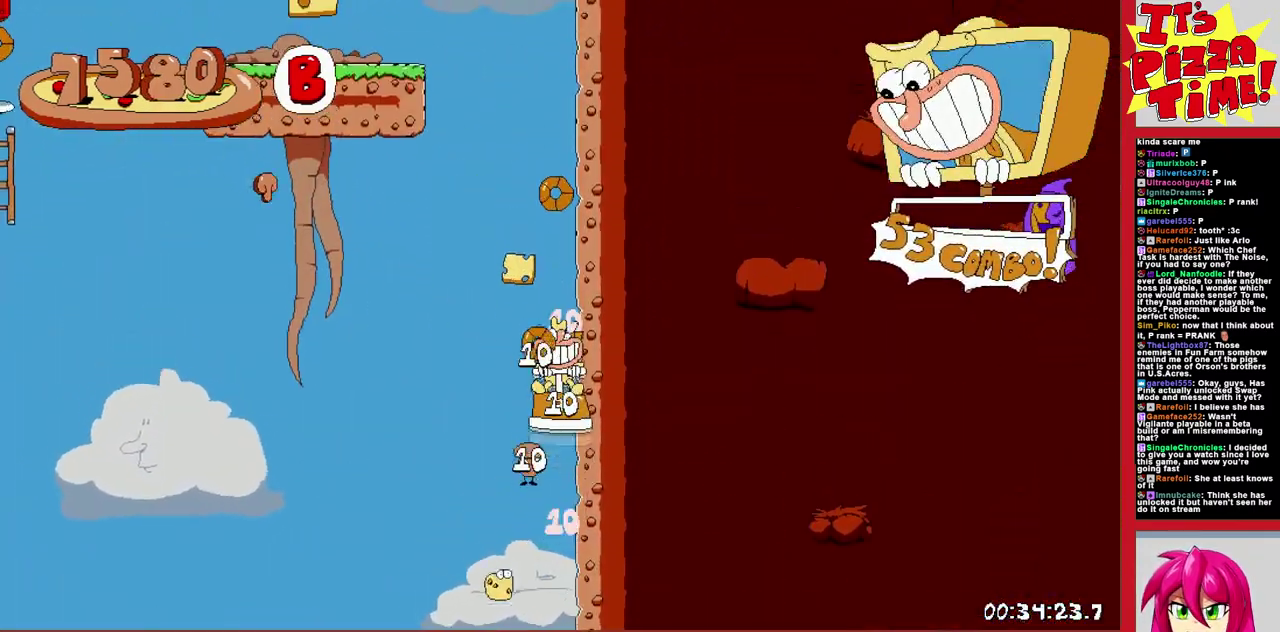
{"buttons": ["DPAD_LEFT"], "events": [[450, "DPAD_LEFT", "down"]]}
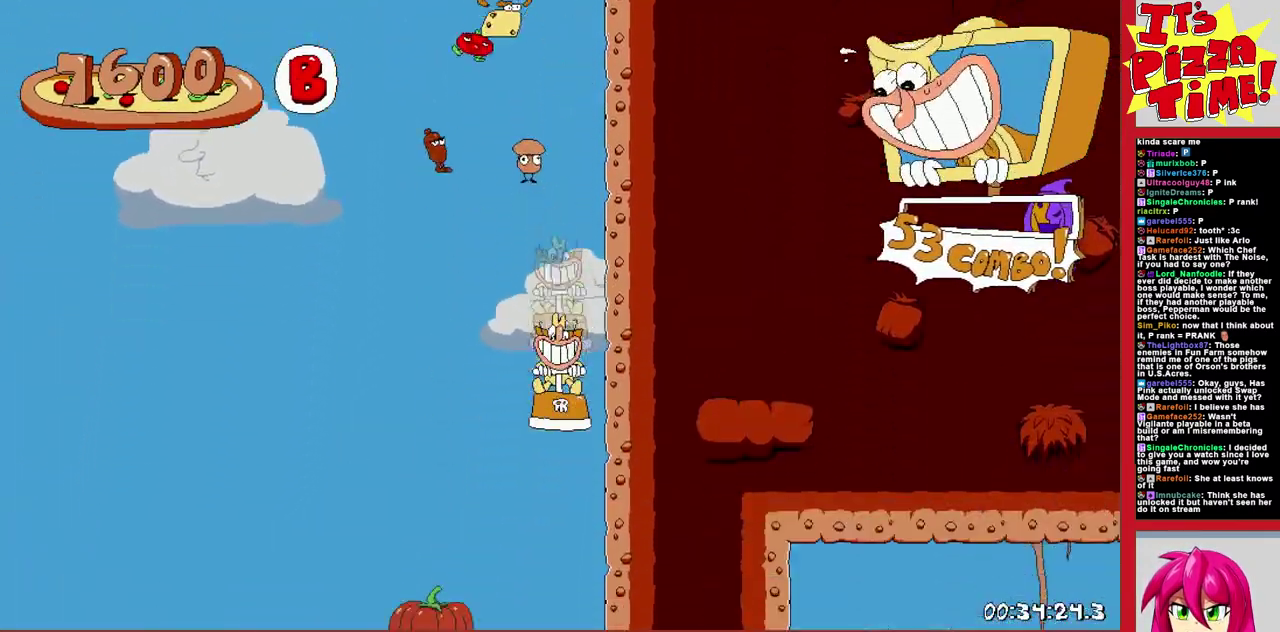
{"buttons": ["R1", "DPAD_RIGHT"], "events": [[67, "DPAD_LEFT", "up"], [150, "DPAD_RIGHT", "down"], [150, "Y", "down"], [217, "DPAD_DOWN", "down"], [233, "R1", "down"], [267, "Y", "up"], [467, "DPAD_DOWN", "up"]]}